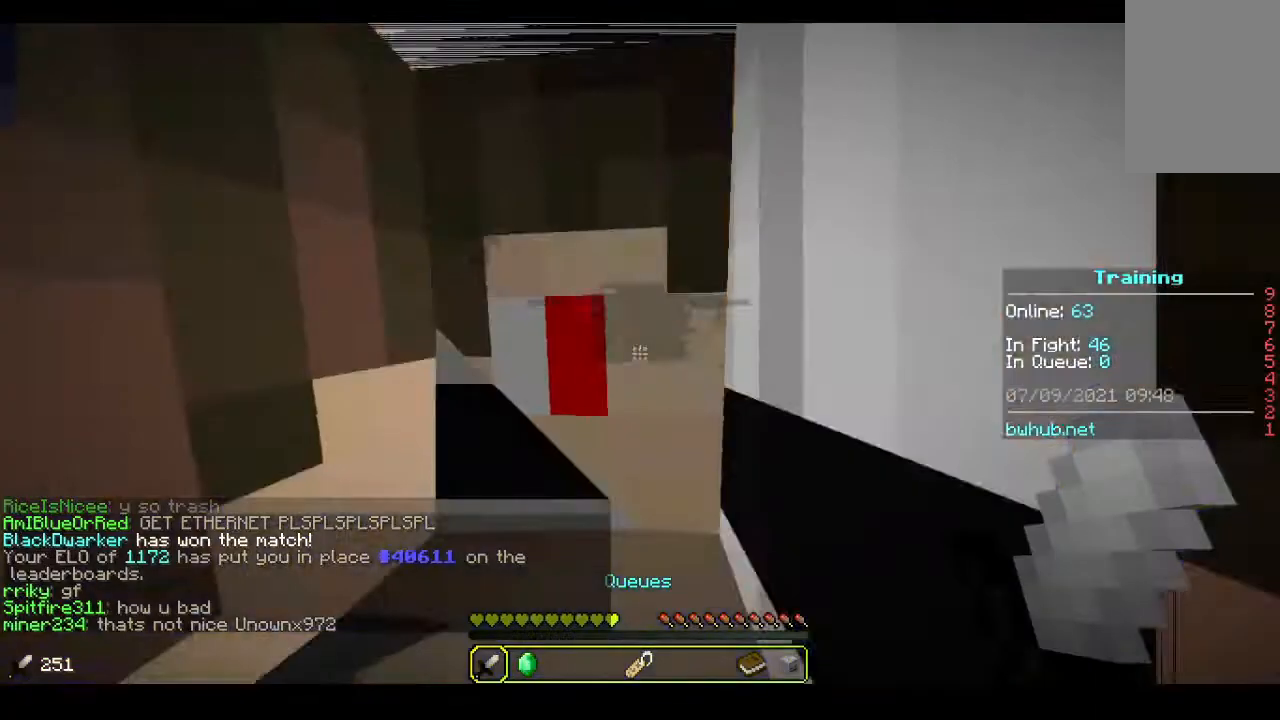
Gameplay with keyboard and mouse; each line is a JSON object with the keys and mouse buttons held at the frame after it. "events" lists presses ("down") and releases ("up") of "a", "d", "s", "w", "mouse_left" and "mouse_right" between this image and that frame as [ms after this image, input, new state], when the widget could be followed in between. "mouse_left", "mouse_right" = the "left", "right" buttons of the "mouse" list. No other keys are recorded. Fast repeated clicks can show as one long hold. Mouse movement is not recorded.
{"keys": ["w"], "mouse": [], "events": [[300, "w", "down"]]}
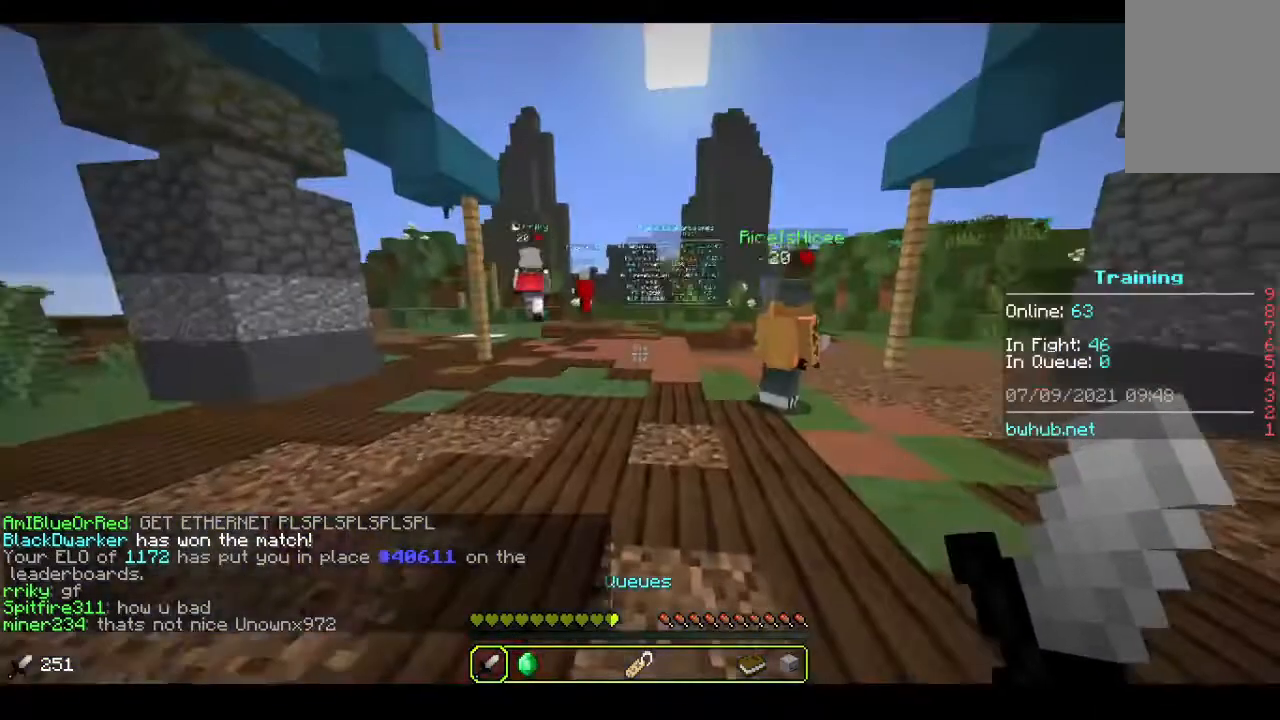
{"keys": [], "mouse": [], "events": [[267, "mouse_right", "down"], [367, "w", "up"], [400, "mouse_right", "up"]]}
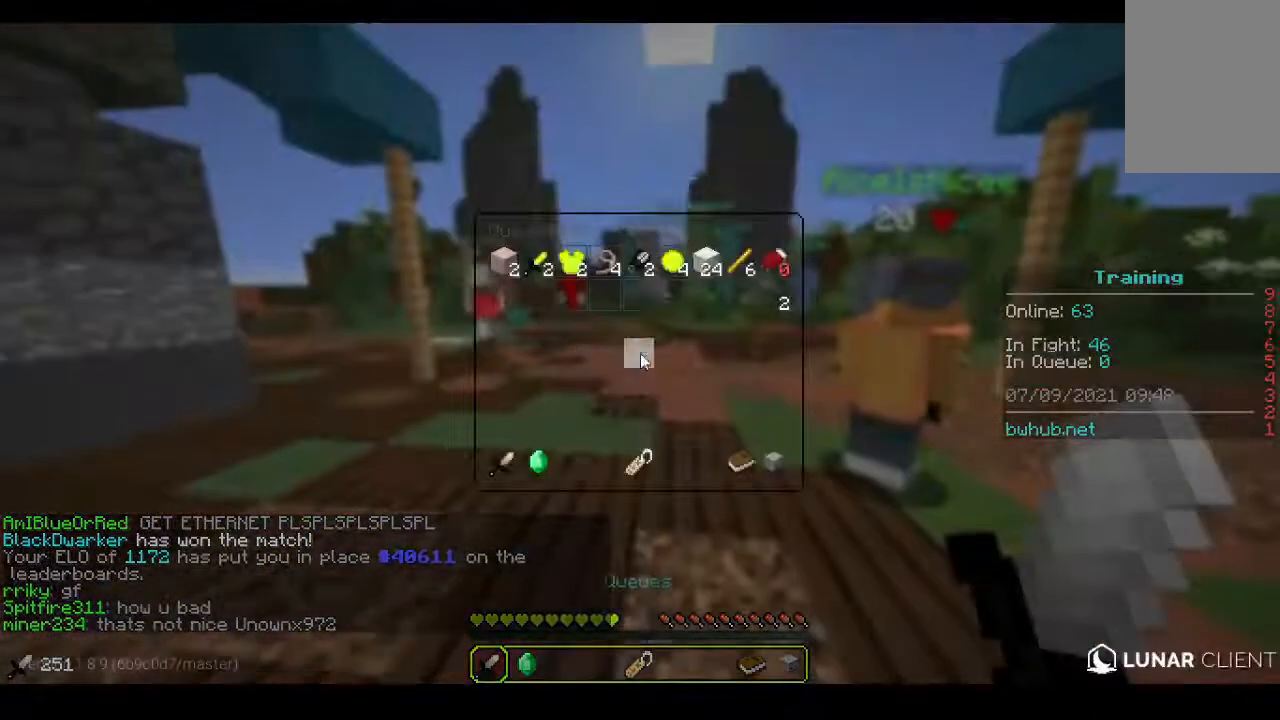
{"keys": [], "mouse": [], "events": []}
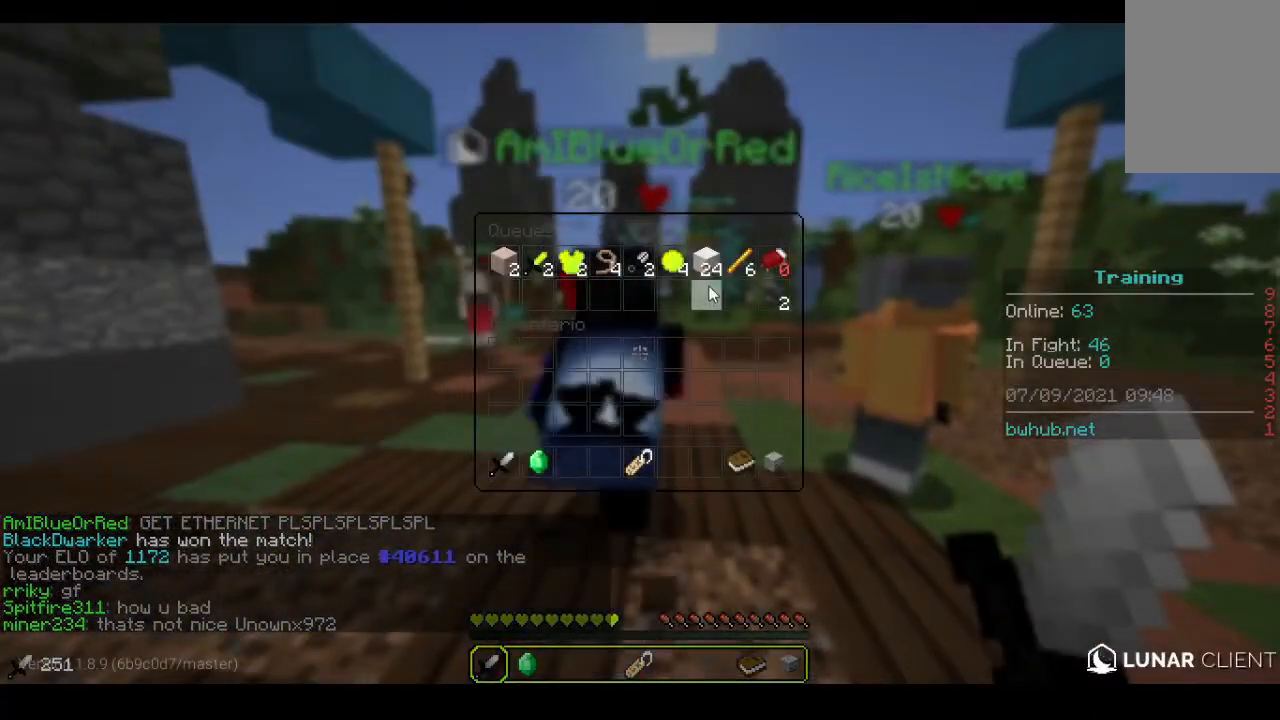
{"keys": [], "mouse": [], "events": []}
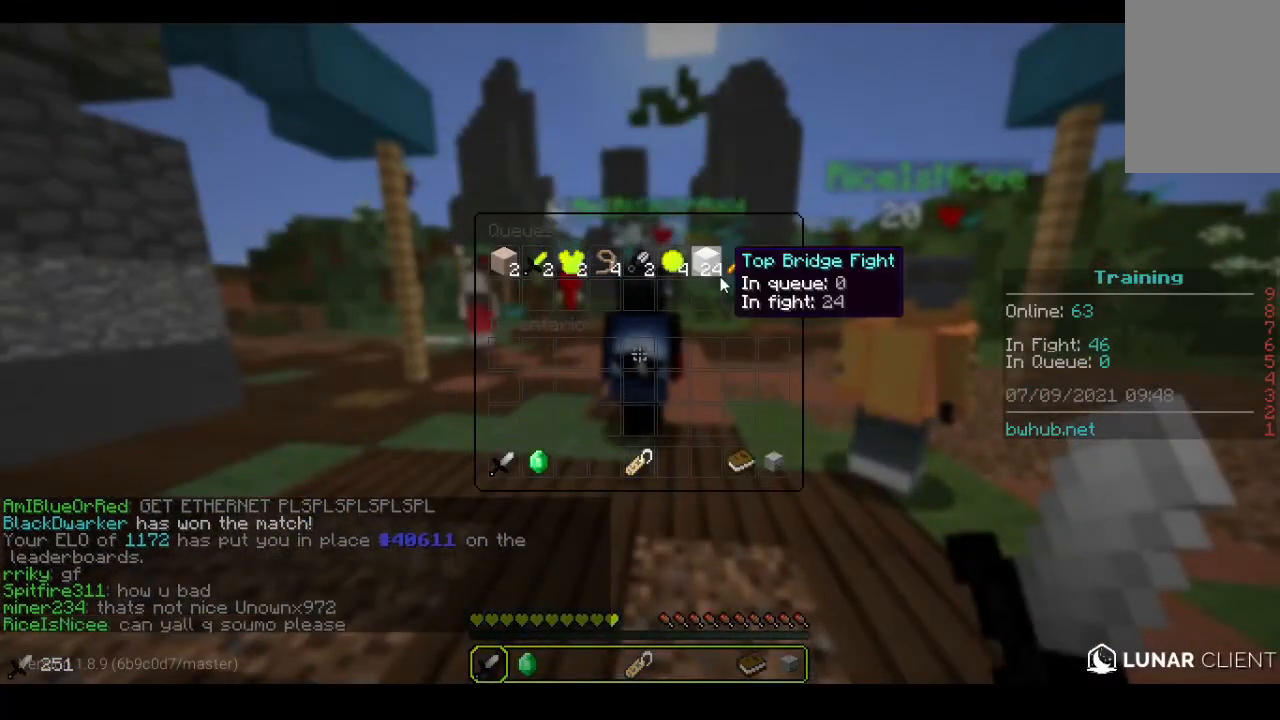
{"keys": [], "mouse": [], "events": []}
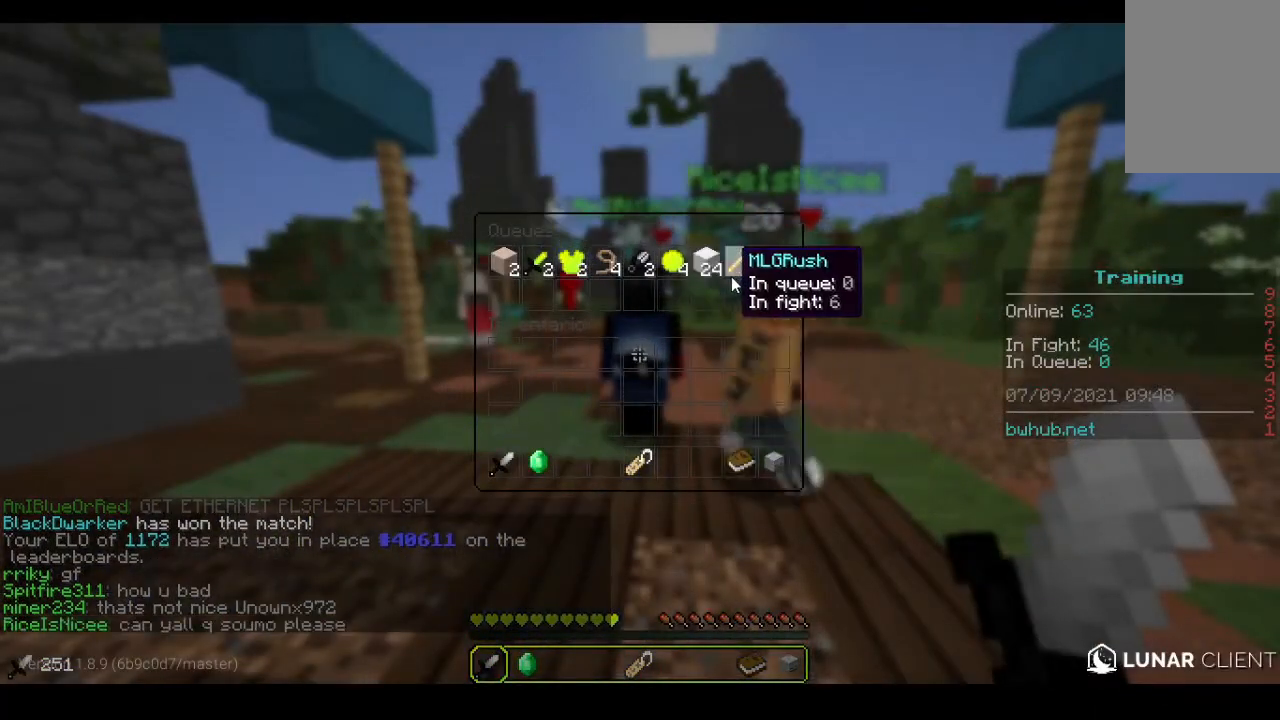
{"keys": [], "mouse": [], "events": []}
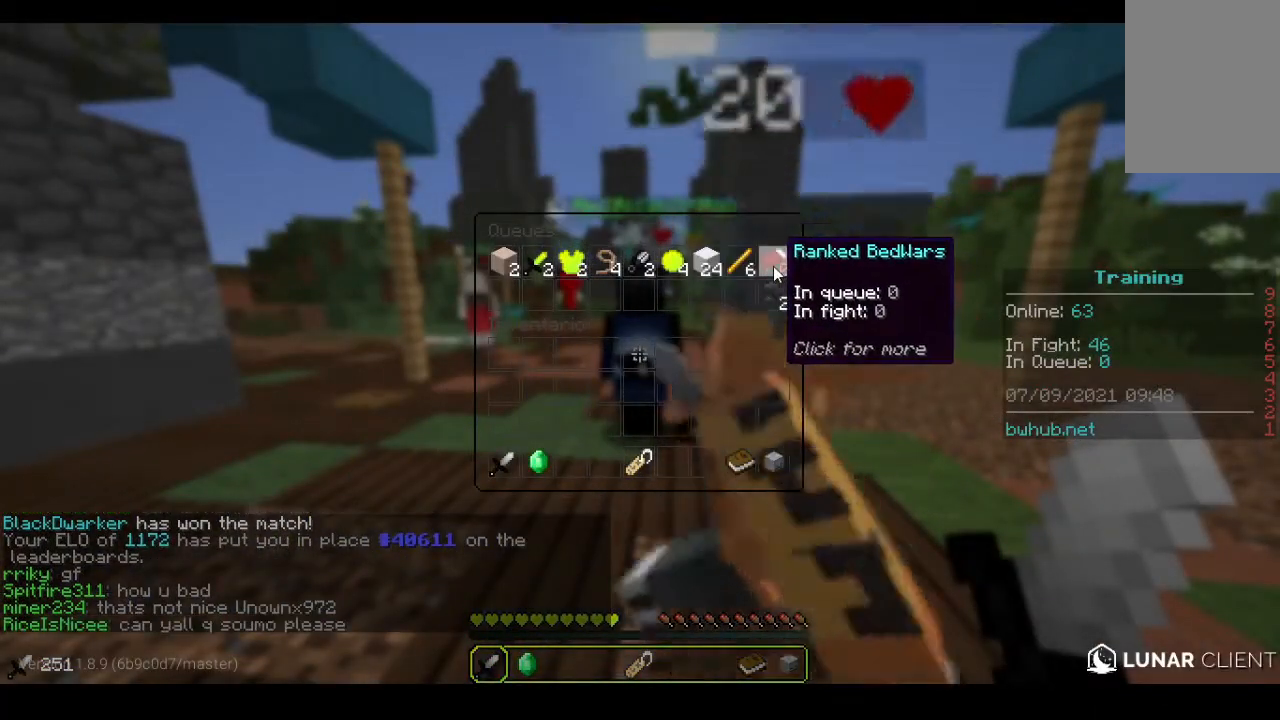
{"keys": [], "mouse": [], "events": []}
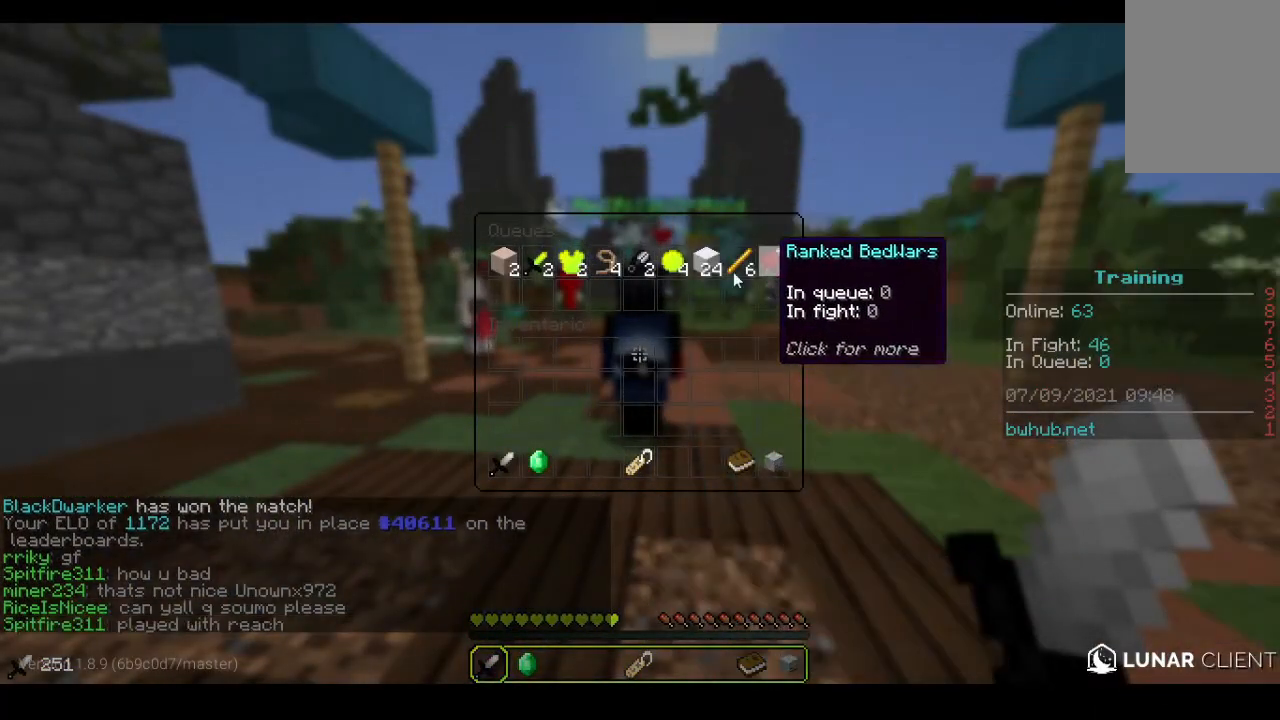
{"keys": [], "mouse": [], "events": []}
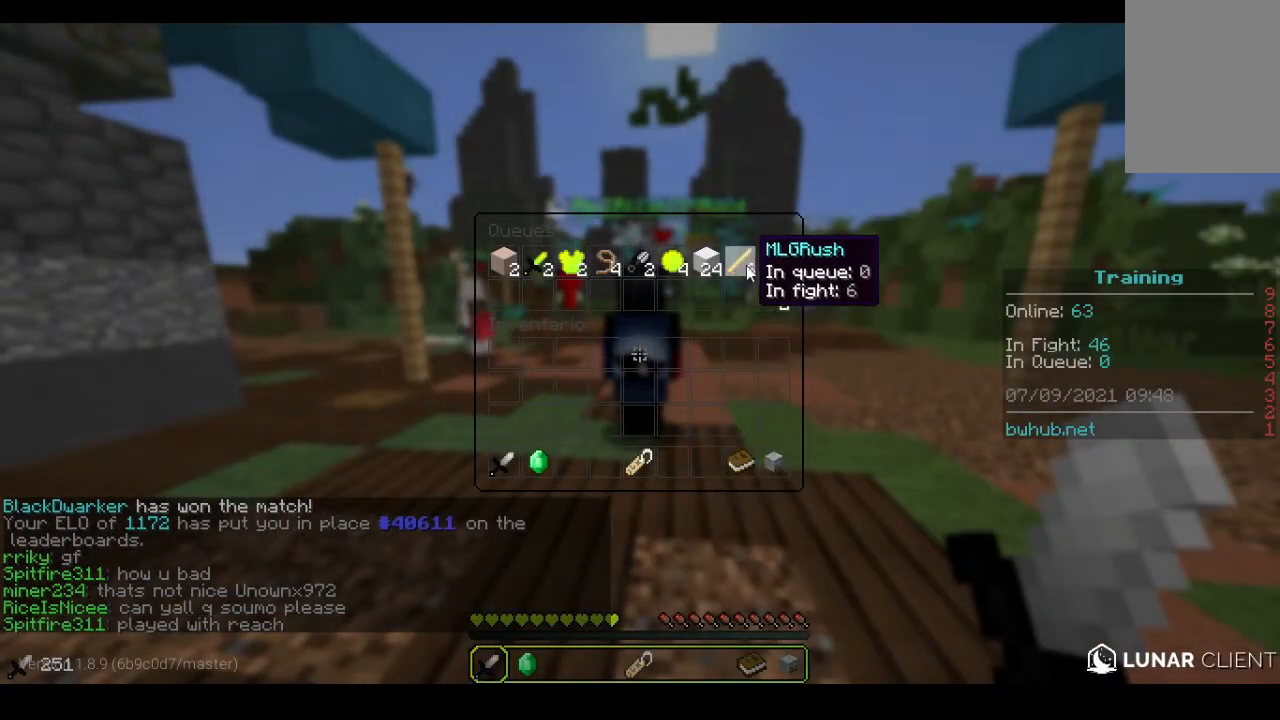
{"keys": [], "mouse": [], "events": []}
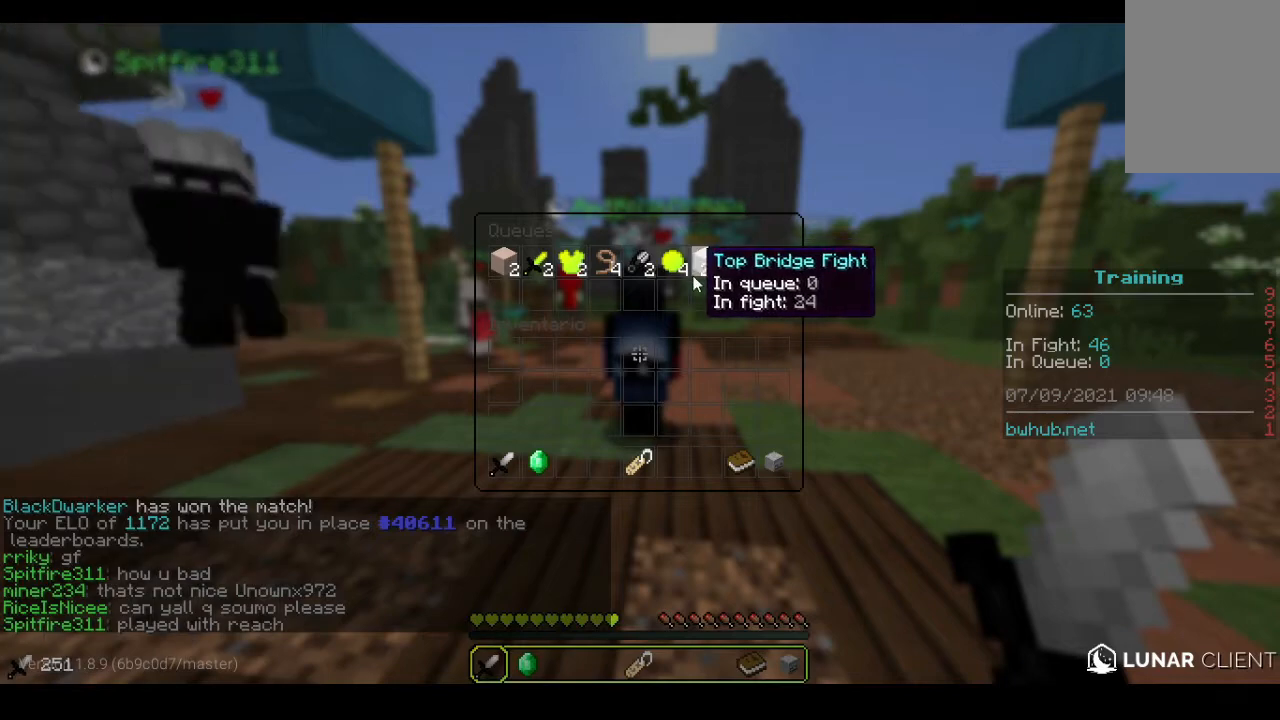
{"keys": [], "mouse": [], "events": []}